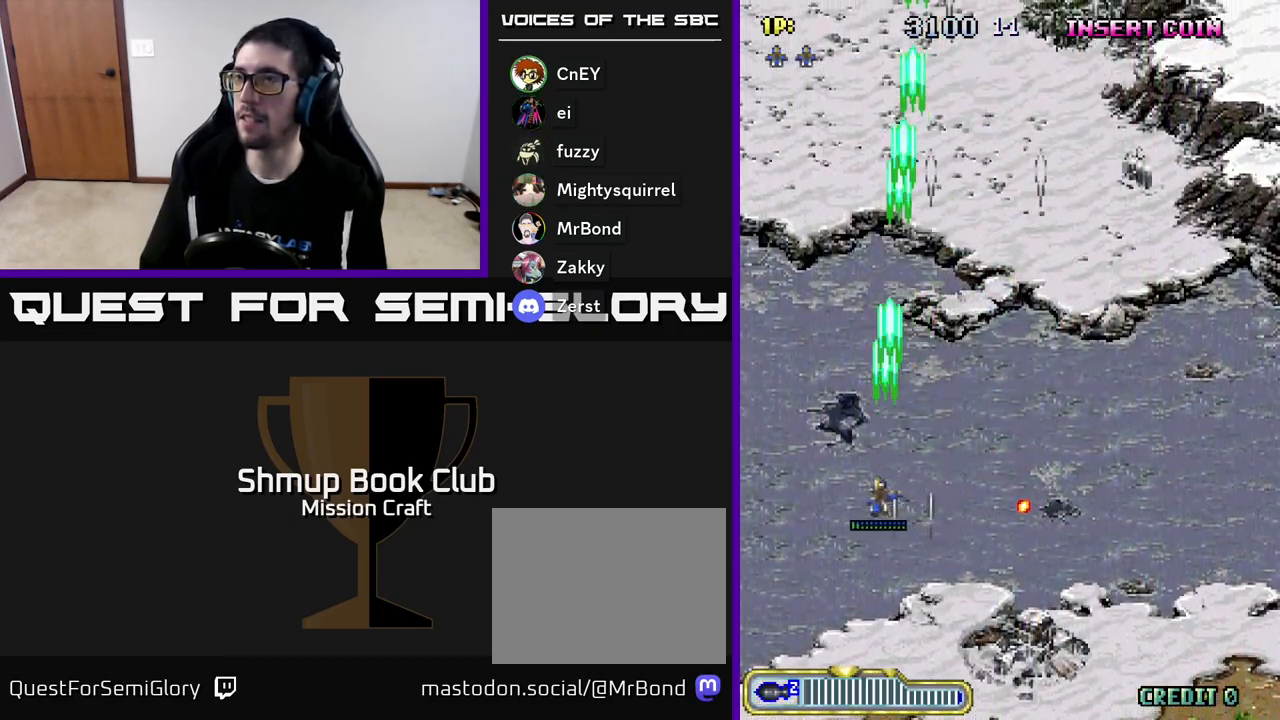
Gameplay with a controller (Xbox layout); each line is a JSON object with the inputs held at the frame after it. "events" lists button and stick changes between this image and that frame as [ms after this image, input, new state], when the widget could be followed in between. Not read: right_stick.
{"buttons": ["R2", "DPAD_RIGHT"], "left_stick": "center", "events": [[50, "DPAD_LEFT", "up"], [117, "DPAD_RIGHT", "down"]]}
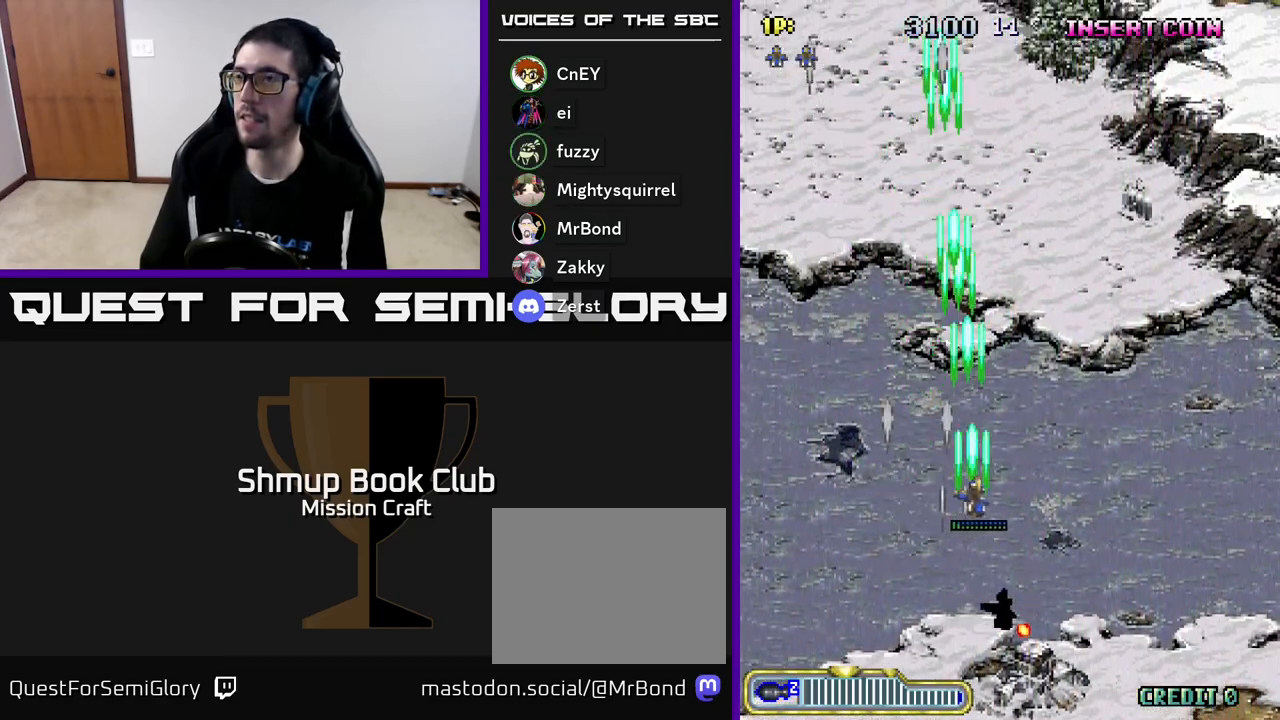
{"buttons": ["R2", "DPAD_RIGHT"], "left_stick": "center", "events": []}
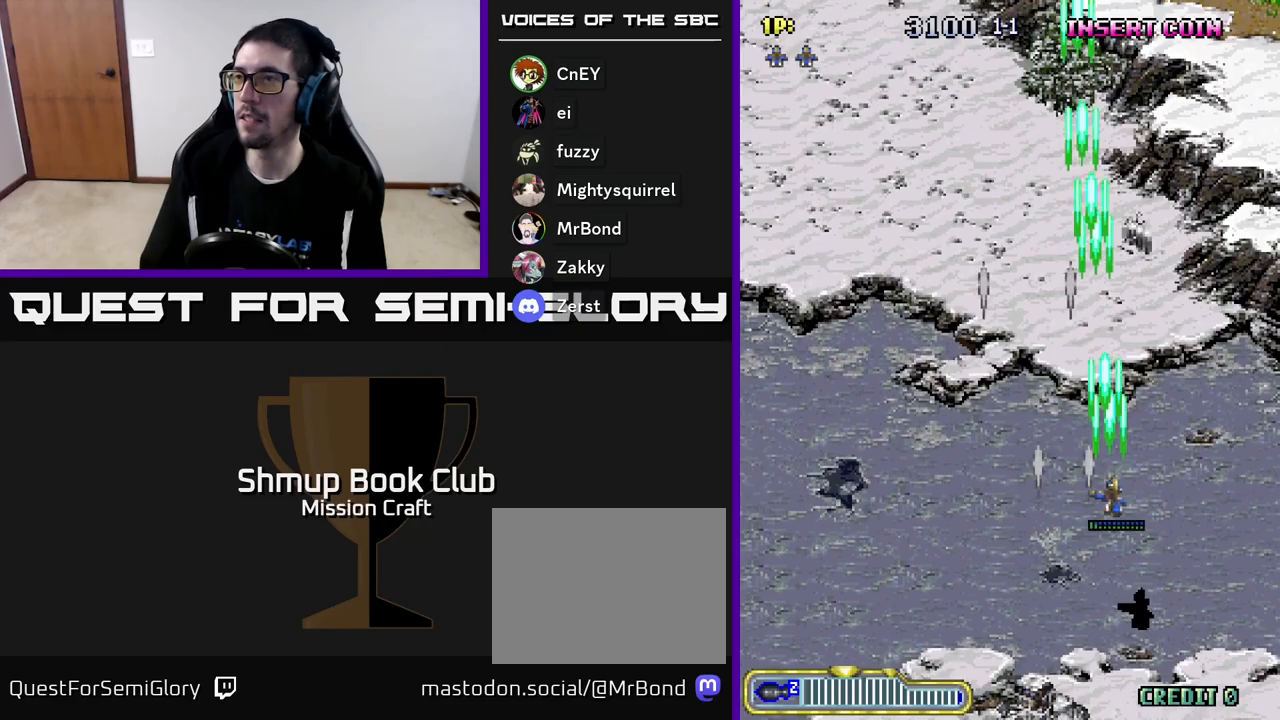
{"buttons": ["R2", "DPAD_LEFT"], "left_stick": "center", "events": [[383, "DPAD_RIGHT", "up"], [450, "DPAD_LEFT", "down"]]}
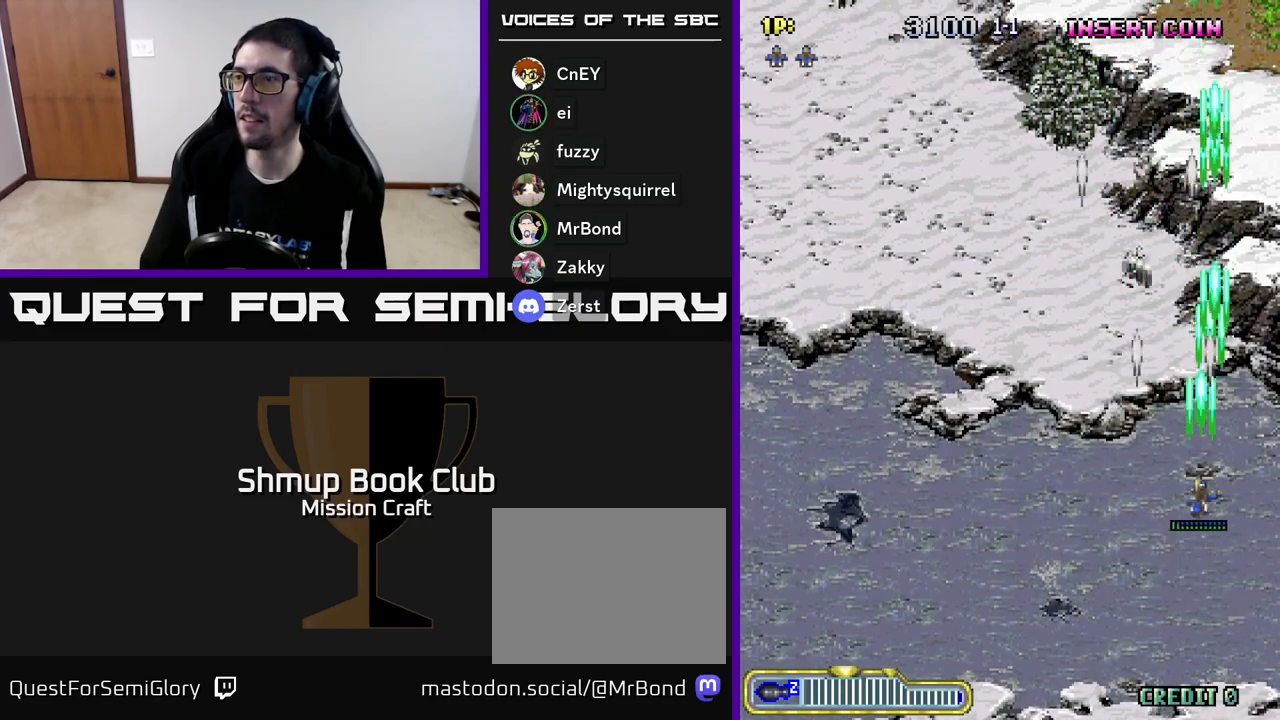
{"buttons": ["R2", "DPAD_LEFT"], "left_stick": "center", "events": []}
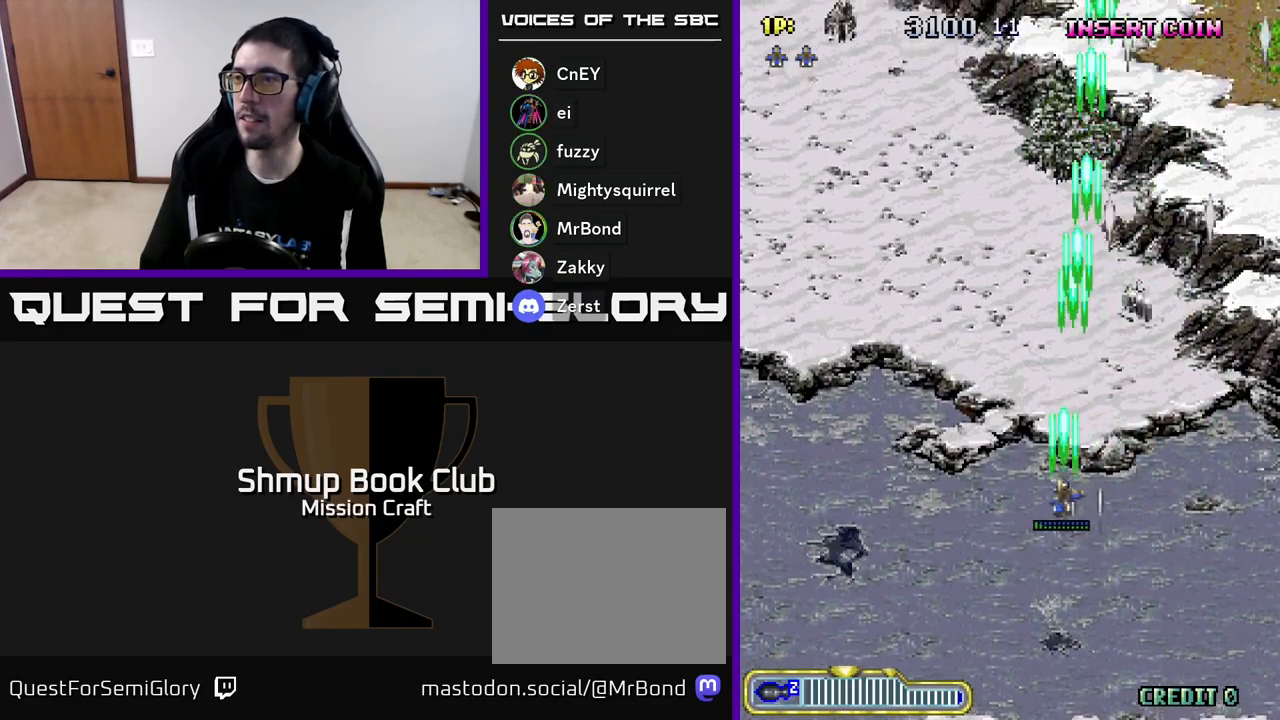
{"buttons": ["R2", "DPAD_LEFT"], "left_stick": "center", "events": []}
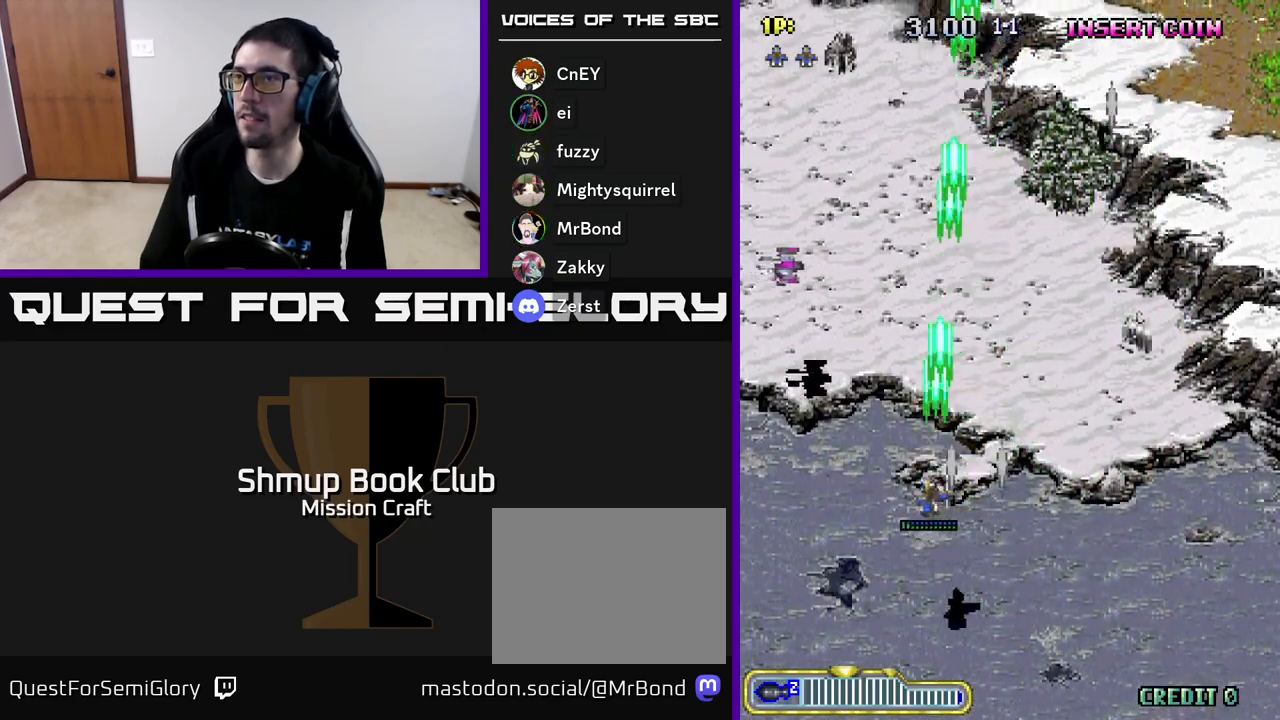
{"buttons": ["R2", "DPAD_DOWN"], "left_stick": "center", "events": [[467, "DPAD_LEFT", "up"], [500, "DPAD_DOWN", "down"]]}
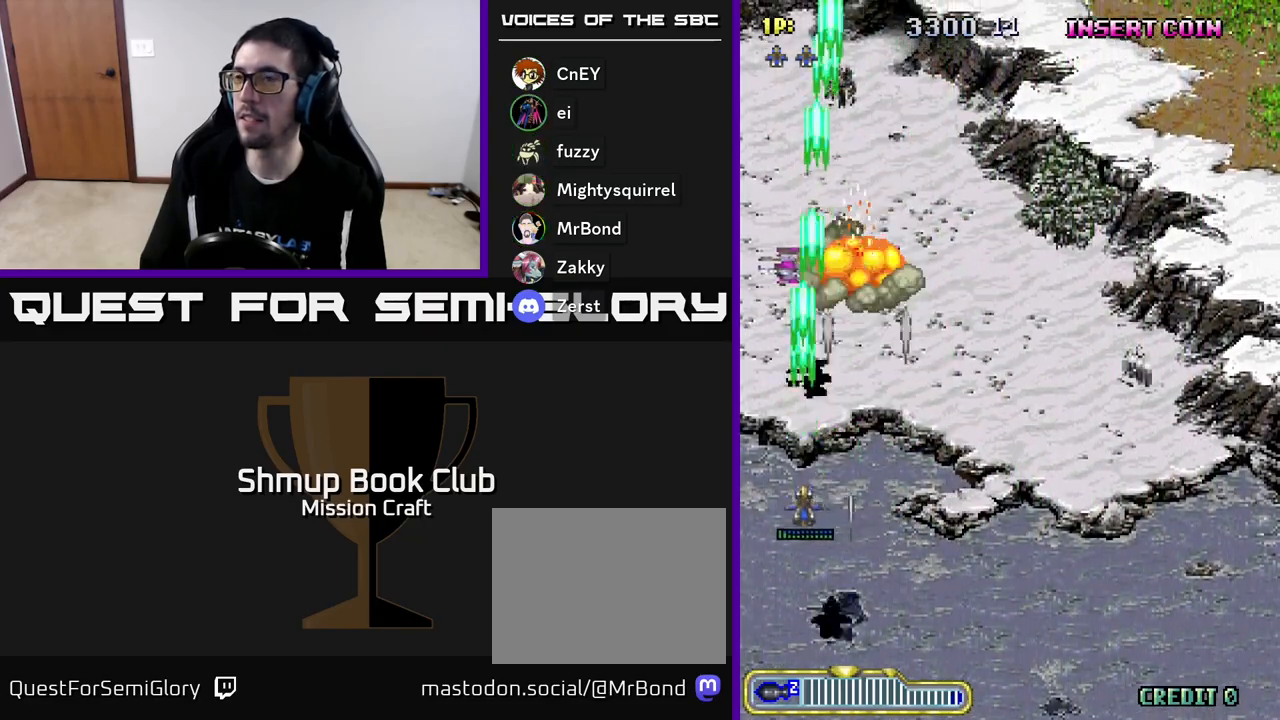
{"buttons": ["R2", "DPAD_RIGHT"], "left_stick": "center", "events": [[17, "DPAD_RIGHT", "down"], [100, "DPAD_DOWN", "up"]]}
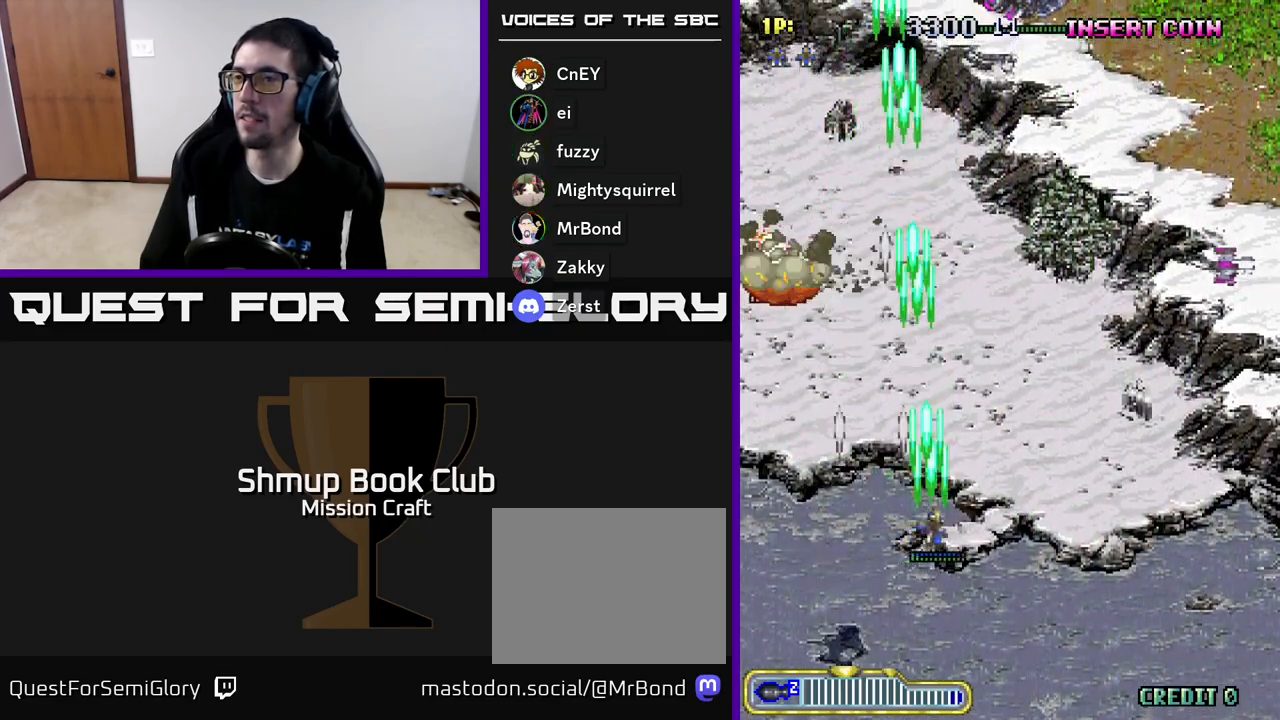
{"buttons": ["R2"], "left_stick": "center", "events": [[500, "DPAD_RIGHT", "up"]]}
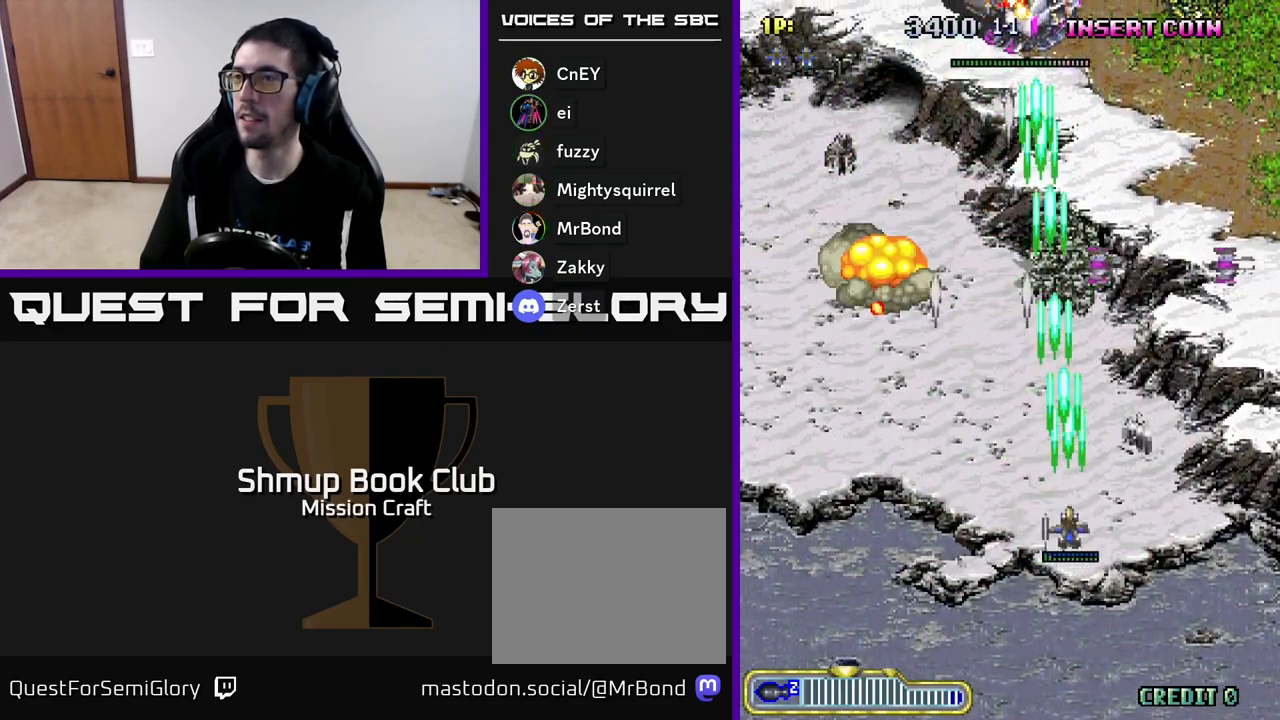
{"buttons": ["R2", "DPAD_DOWN"], "left_stick": "center", "events": [[50, "DPAD_LEFT", "down"], [267, "DPAD_LEFT", "up"], [300, "DPAD_RIGHT", "down"], [333, "DPAD_DOWN", "down"], [417, "DPAD_RIGHT", "up"]]}
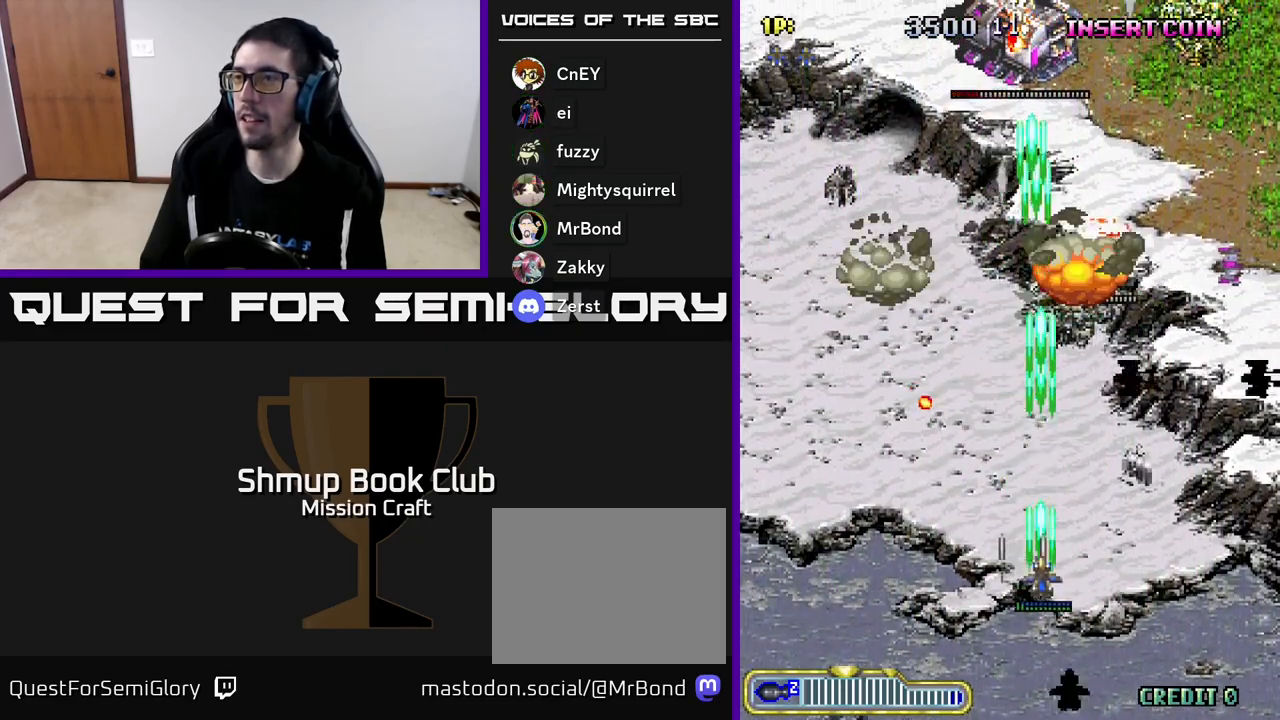
{"buttons": ["R2", "DPAD_UP"], "left_stick": "center", "events": [[150, "DPAD_DOWN", "up"], [200, "DPAD_RIGHT", "down"], [383, "DPAD_UP", "down"], [400, "DPAD_RIGHT", "up"]]}
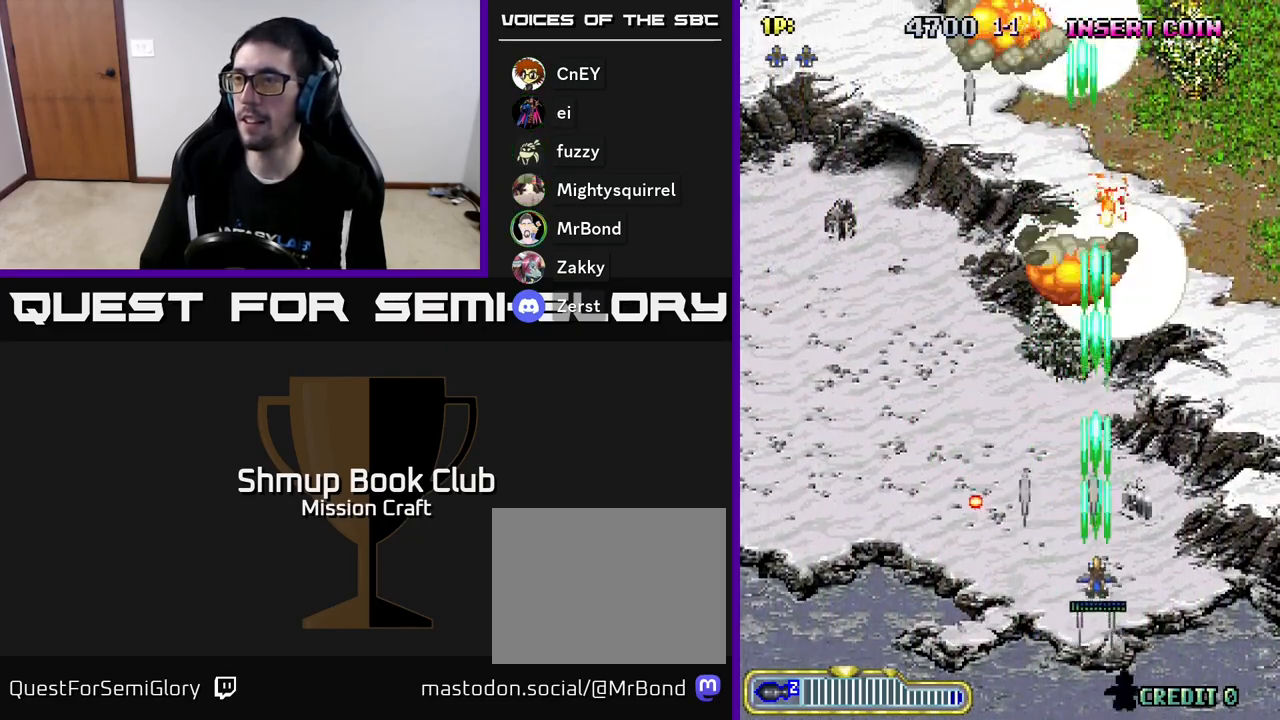
{"buttons": ["R2", "DPAD_LEFT"], "left_stick": "center", "events": [[333, "DPAD_LEFT", "down"], [483, "DPAD_UP", "up"]]}
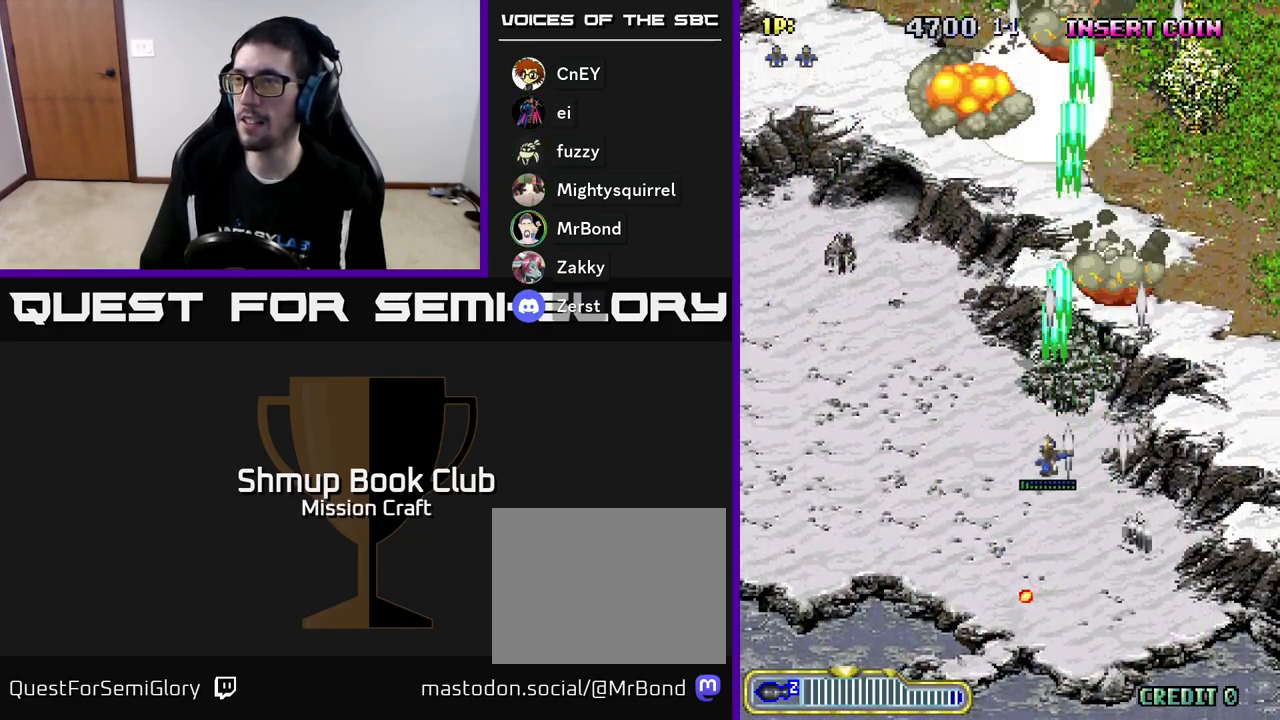
{"buttons": ["R2"], "left_stick": "center", "events": [[150, "DPAD_DOWN", "down"], [150, "DPAD_LEFT", "up"], [500, "DPAD_DOWN", "up"]]}
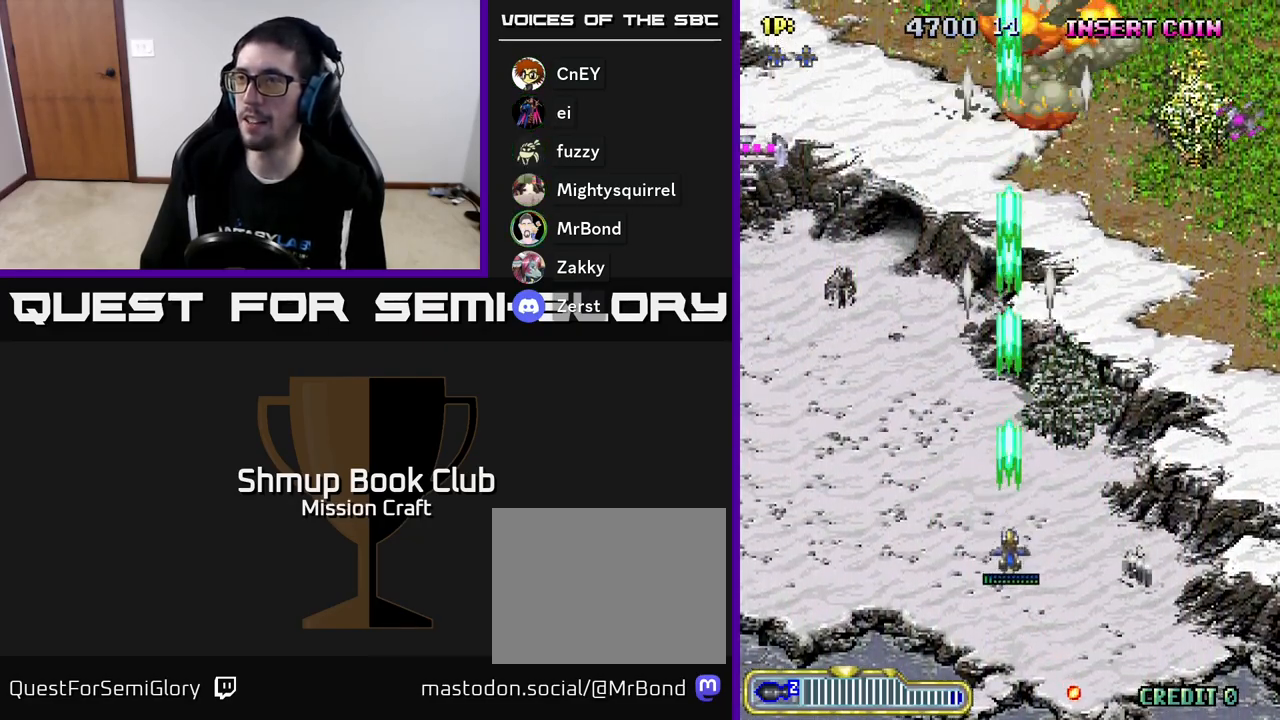
{"buttons": ["R2", "DPAD_LEFT"], "left_stick": "center", "events": [[67, "DPAD_LEFT", "down"]]}
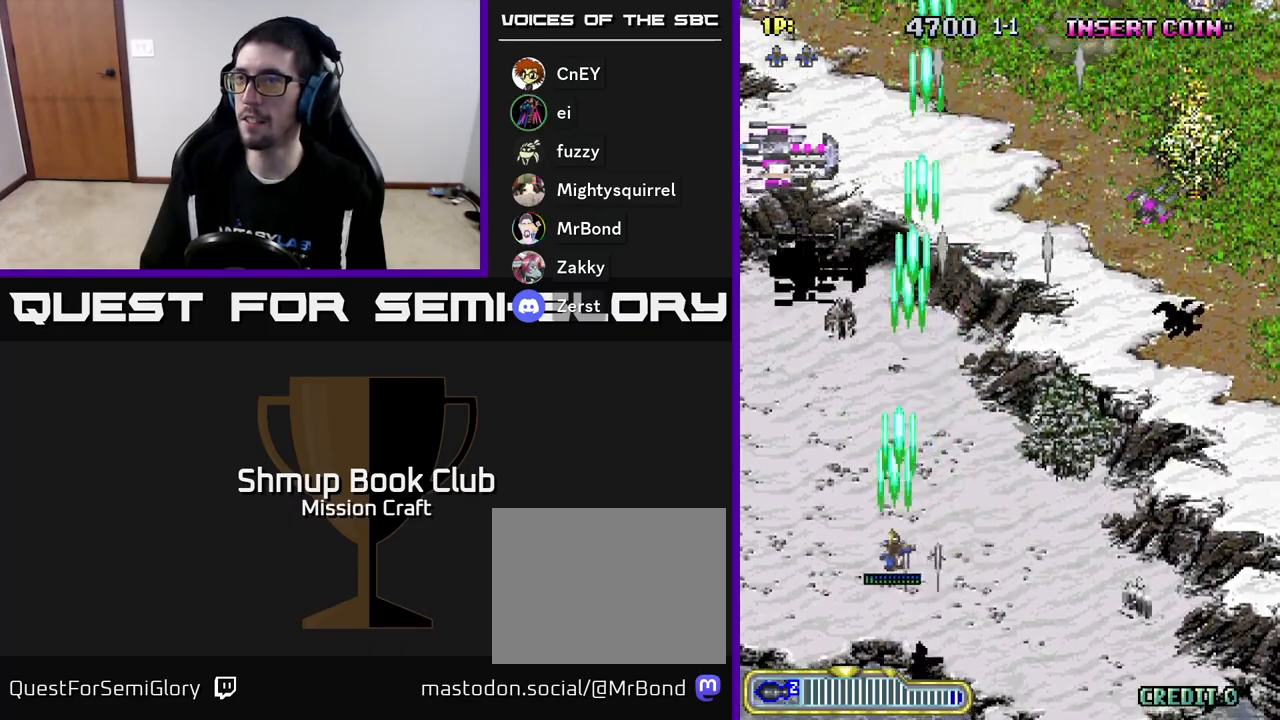
{"buttons": ["R2", "DPAD_UP", "DPAD_RIGHT"], "left_stick": "center", "events": [[233, "DPAD_LEFT", "up"], [283, "DPAD_RIGHT", "down"], [383, "DPAD_UP", "down"]]}
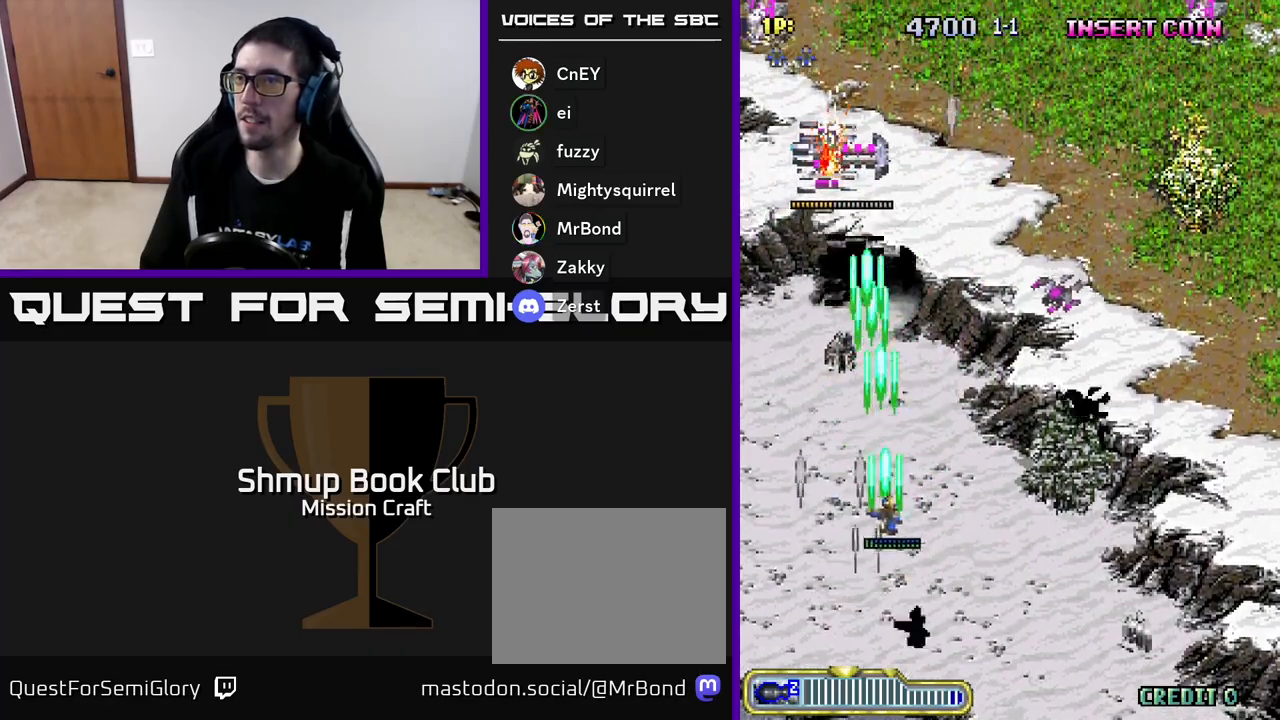
{"buttons": ["R2", "DPAD_RIGHT"], "left_stick": "center", "events": [[200, "DPAD_UP", "up"]]}
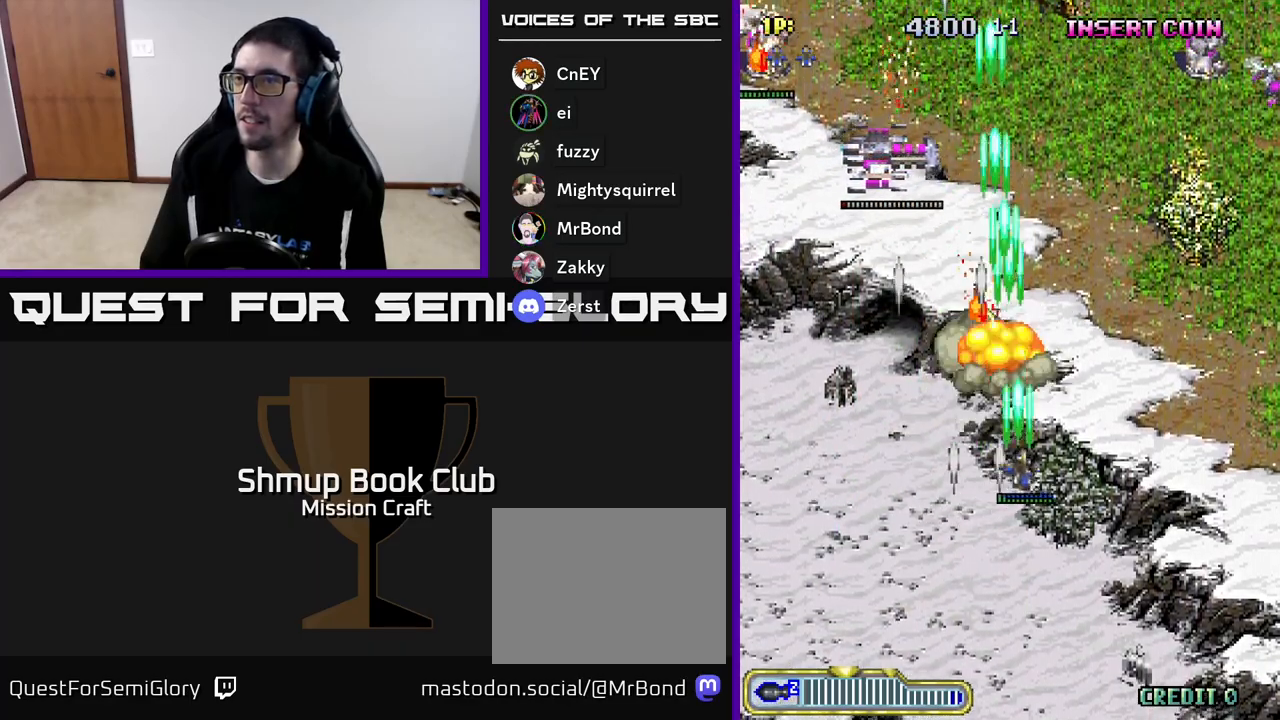
{"buttons": ["R2", "DPAD_RIGHT"], "left_stick": "center", "events": []}
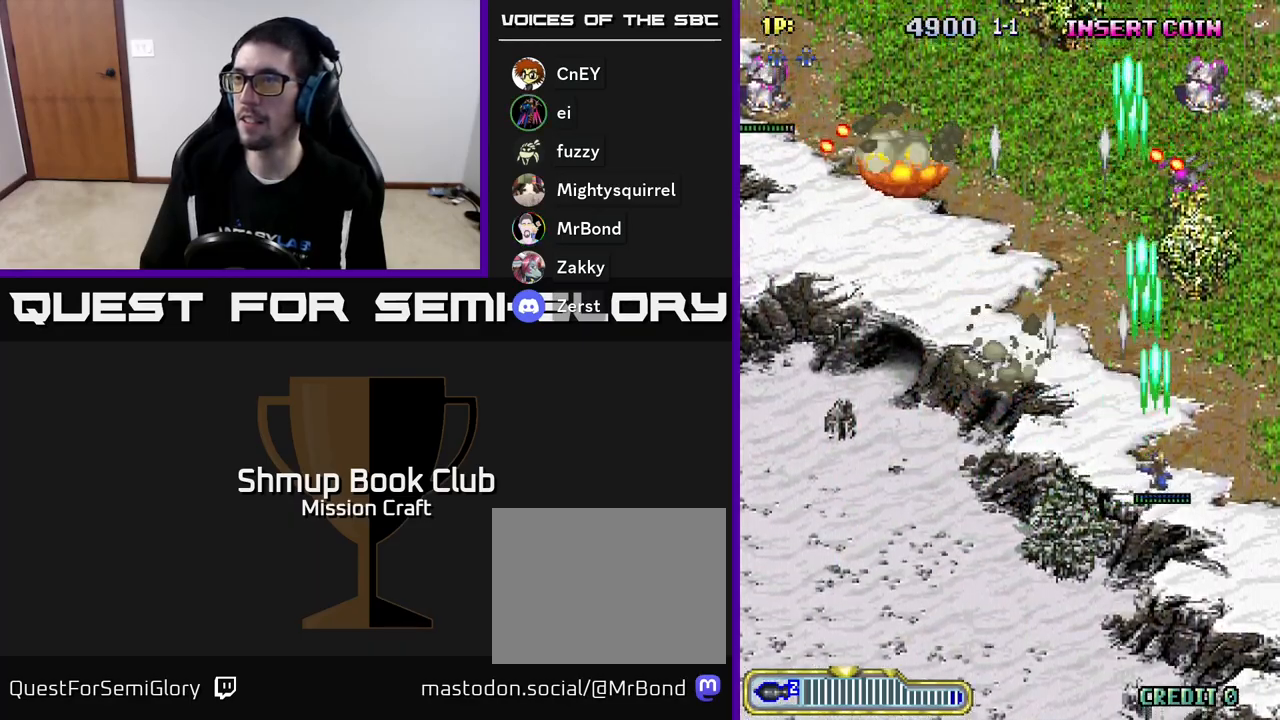
{"buttons": ["R2", "DPAD_LEFT"], "left_stick": "center", "events": [[83, "DPAD_DOWN", "down"], [183, "DPAD_RIGHT", "up"], [333, "DPAD_LEFT", "down"], [417, "DPAD_DOWN", "up"]]}
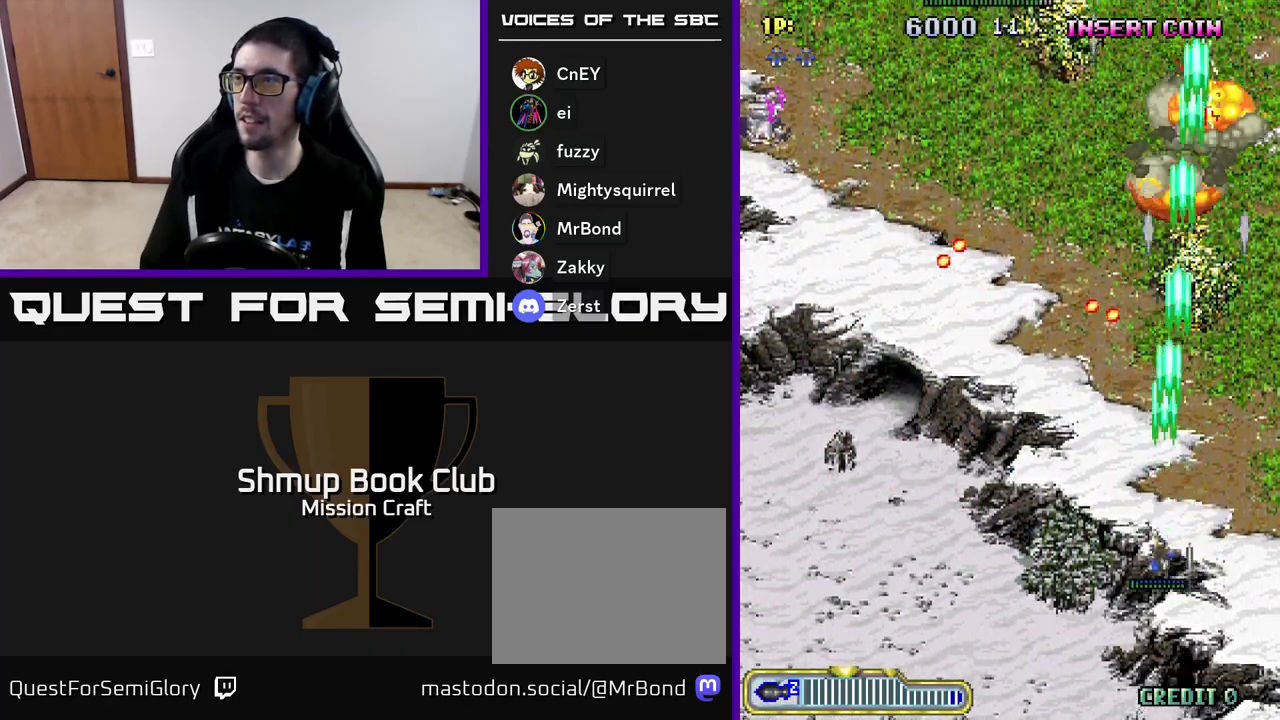
{"buttons": ["R2", "DPAD_LEFT"], "left_stick": "center", "events": []}
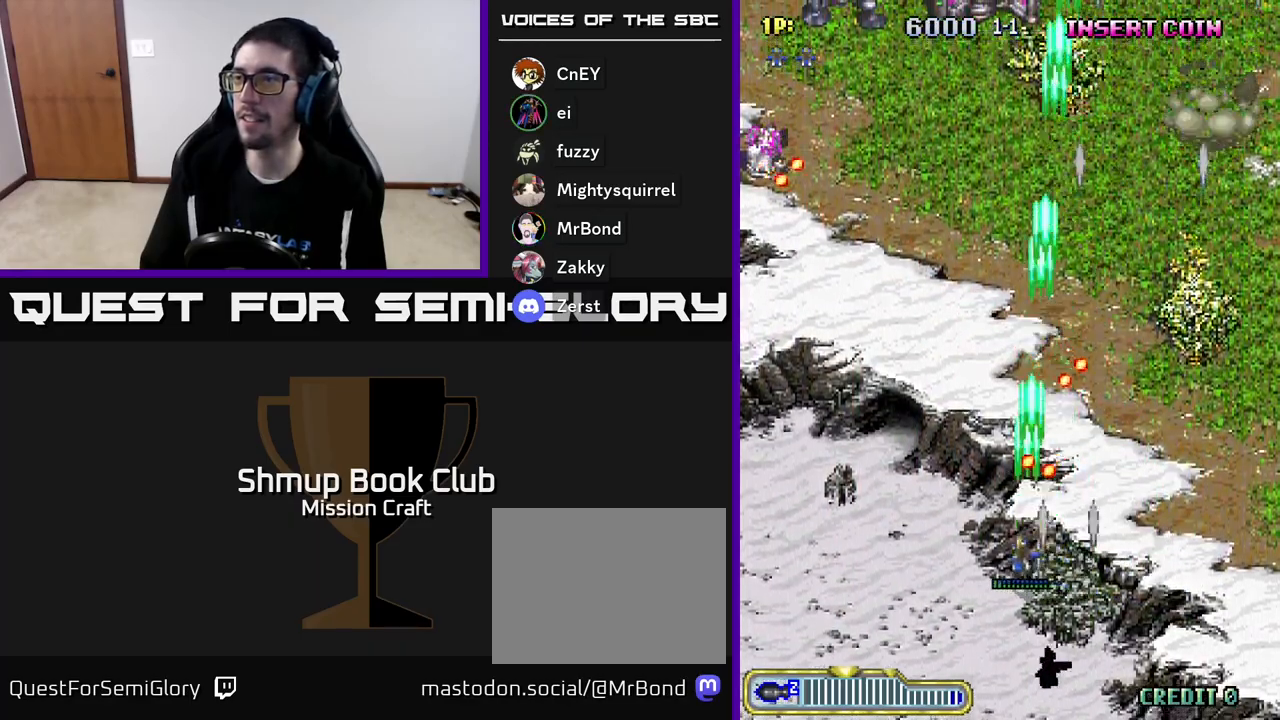
{"buttons": ["R2", "DPAD_LEFT"], "left_stick": "center", "events": []}
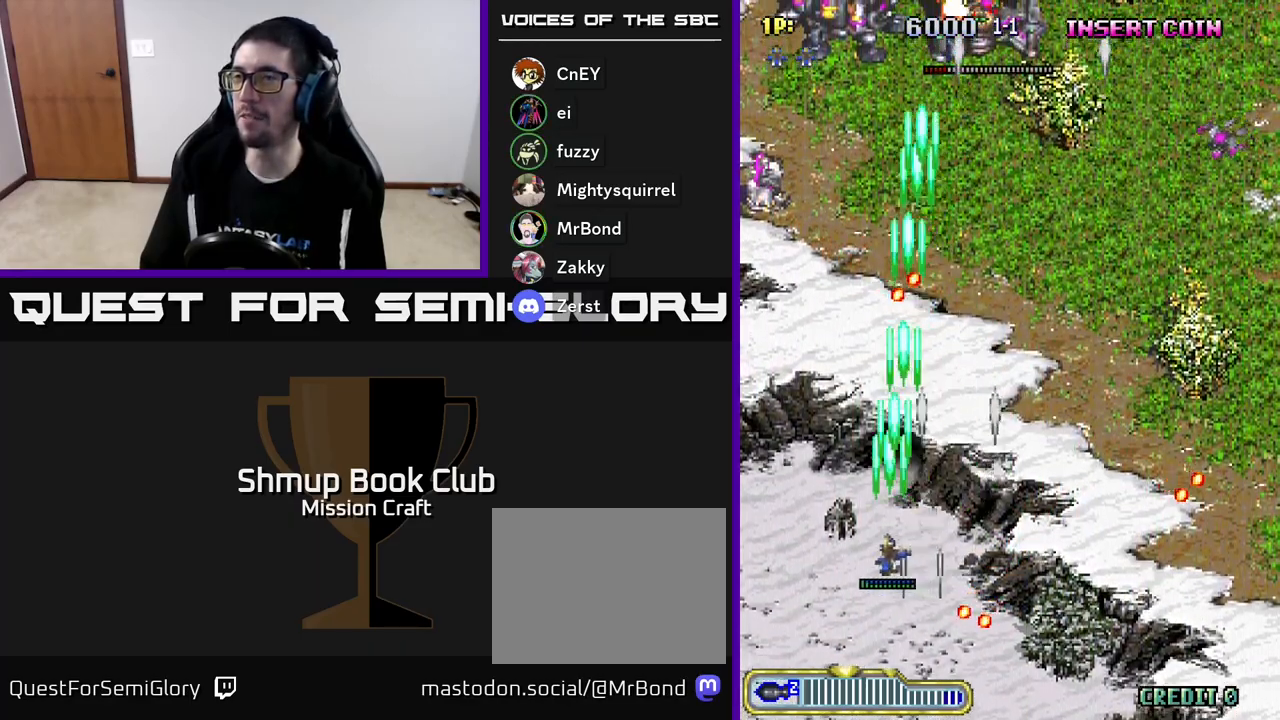
{"buttons": ["R2", "DPAD_UP"], "left_stick": "center", "events": [[233, "DPAD_UP", "down"], [483, "DPAD_LEFT", "up"]]}
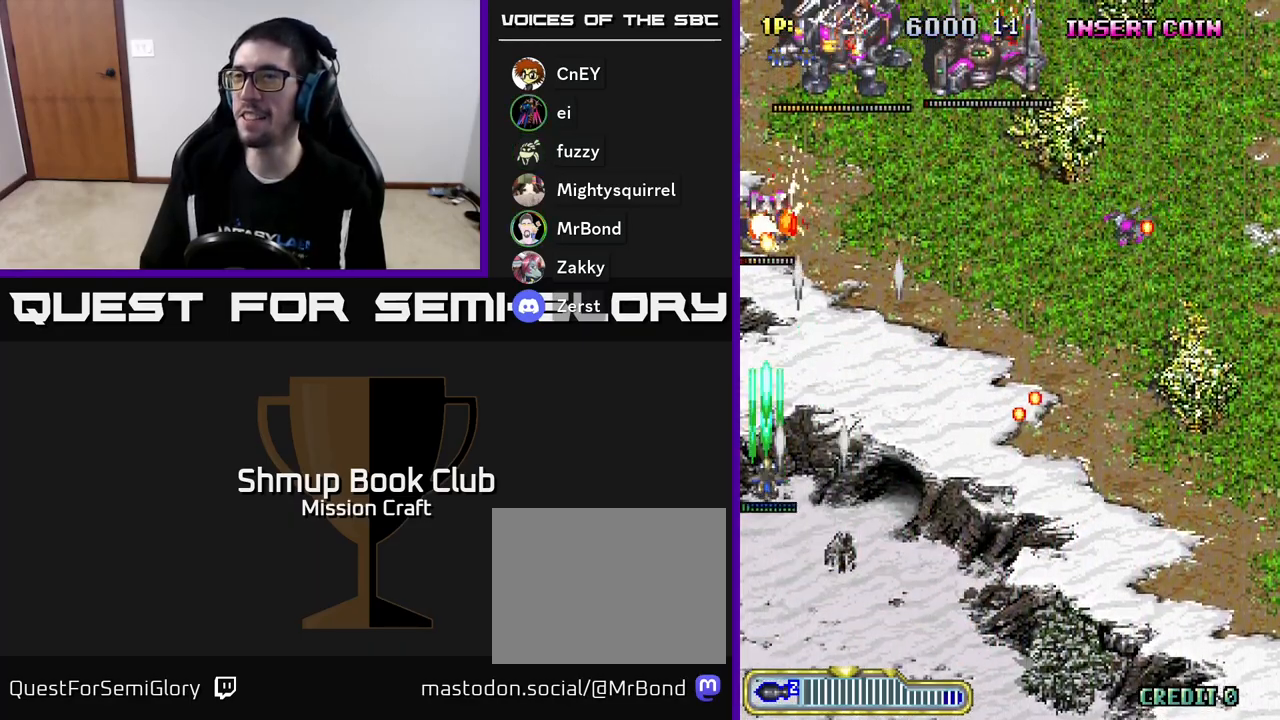
{"buttons": ["R2", "DPAD_RIGHT"], "left_stick": "center", "events": [[17, "DPAD_UP", "up"], [50, "DPAD_RIGHT", "down"], [67, "DPAD_DOWN", "down"], [383, "DPAD_DOWN", "up"]]}
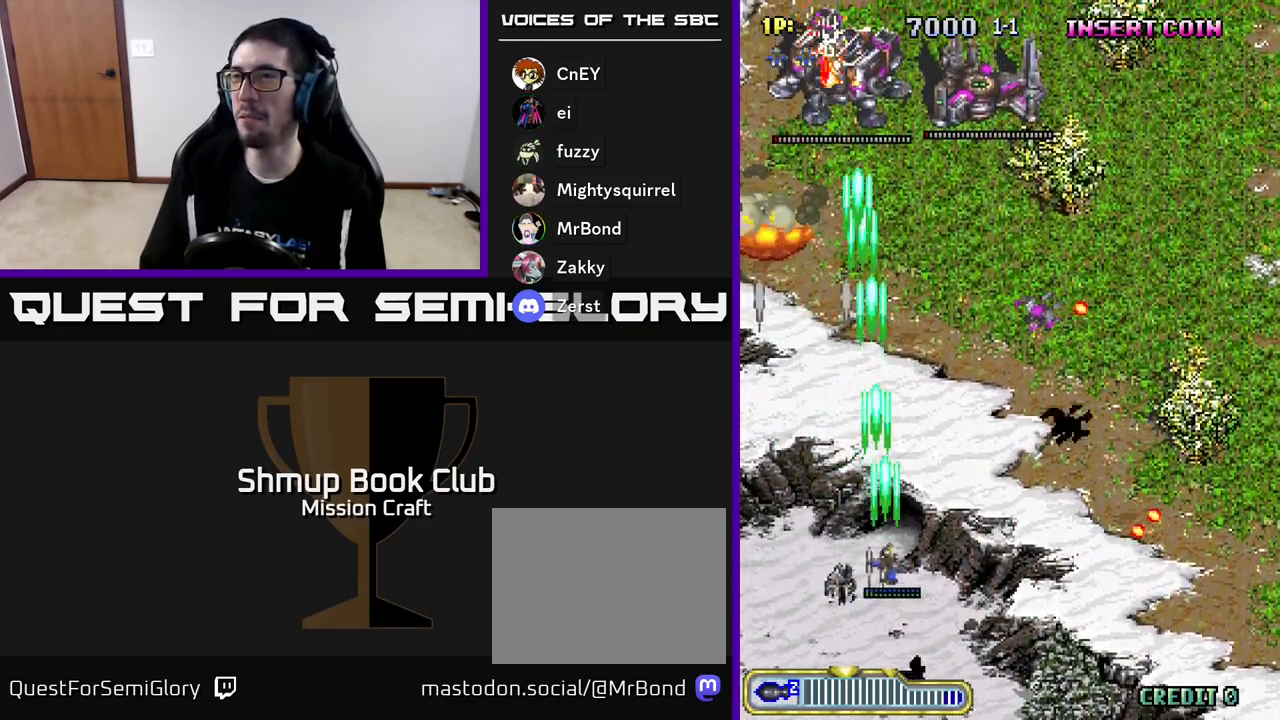
{"buttons": ["R2", "DPAD_LEFT"], "left_stick": "center", "events": [[383, "DPAD_RIGHT", "up"], [433, "DPAD_LEFT", "down"]]}
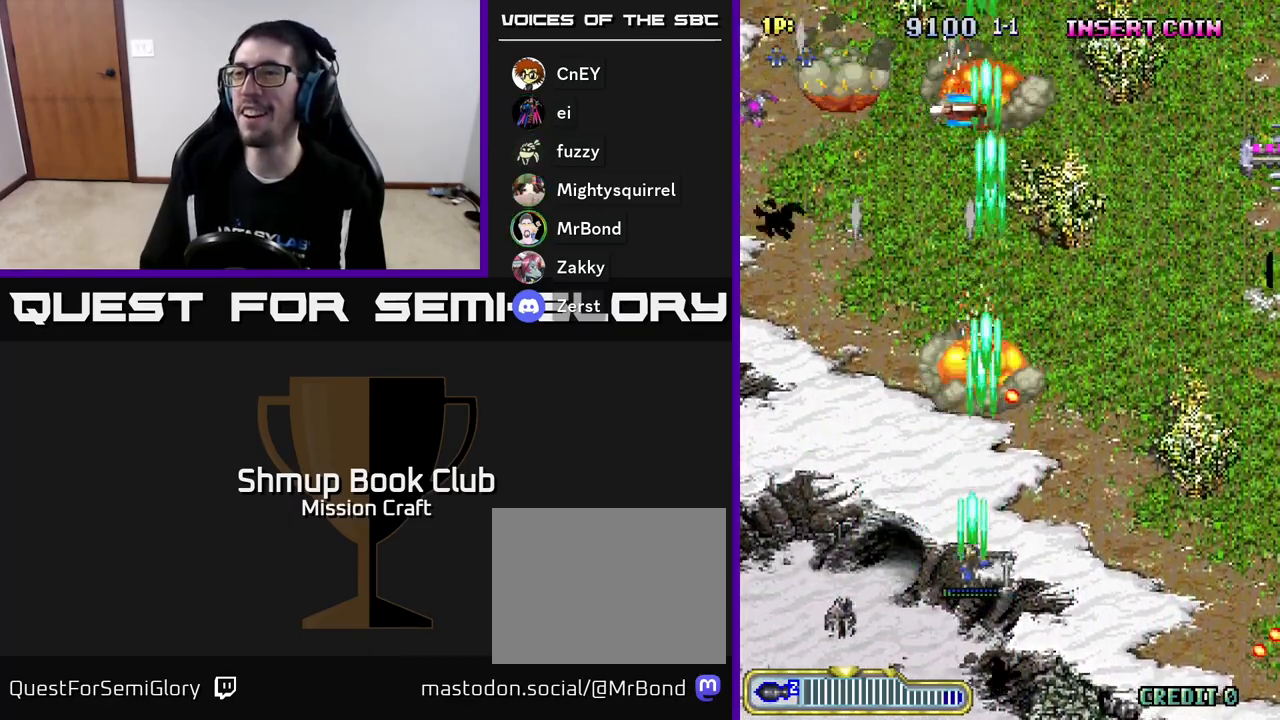
{"buttons": ["R2", "DPAD_RIGHT"], "left_stick": "center", "events": [[67, "DPAD_LEFT", "up"], [83, "DPAD_DOWN", "down"], [117, "DPAD_RIGHT", "down"], [217, "DPAD_DOWN", "up"]]}
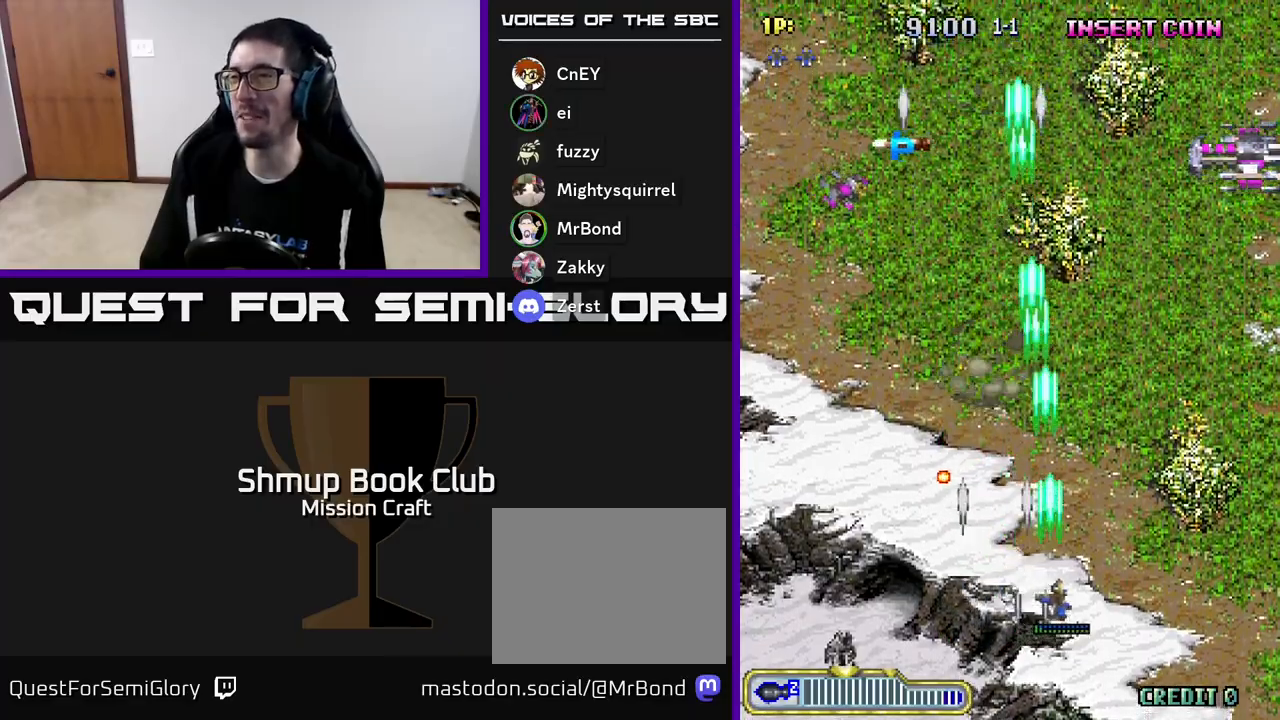
{"buttons": ["R2", "DPAD_DOWN", "DPAD_RIGHT"], "left_stick": "center", "events": [[350, "DPAD_DOWN", "down"]]}
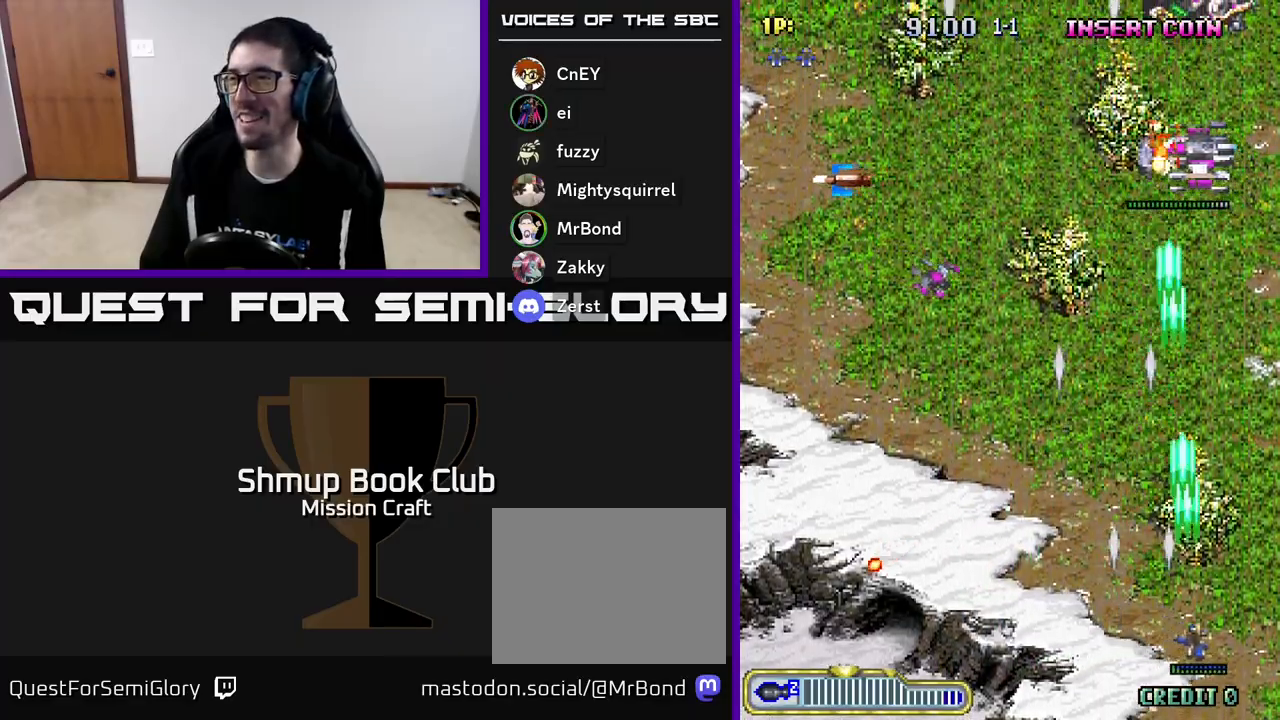
{"buttons": ["R2", "DPAD_UP", "DPAD_LEFT"], "left_stick": "center", "events": [[33, "DPAD_RIGHT", "up"], [117, "DPAD_LEFT", "down"], [167, "DPAD_DOWN", "up"], [500, "DPAD_UP", "down"]]}
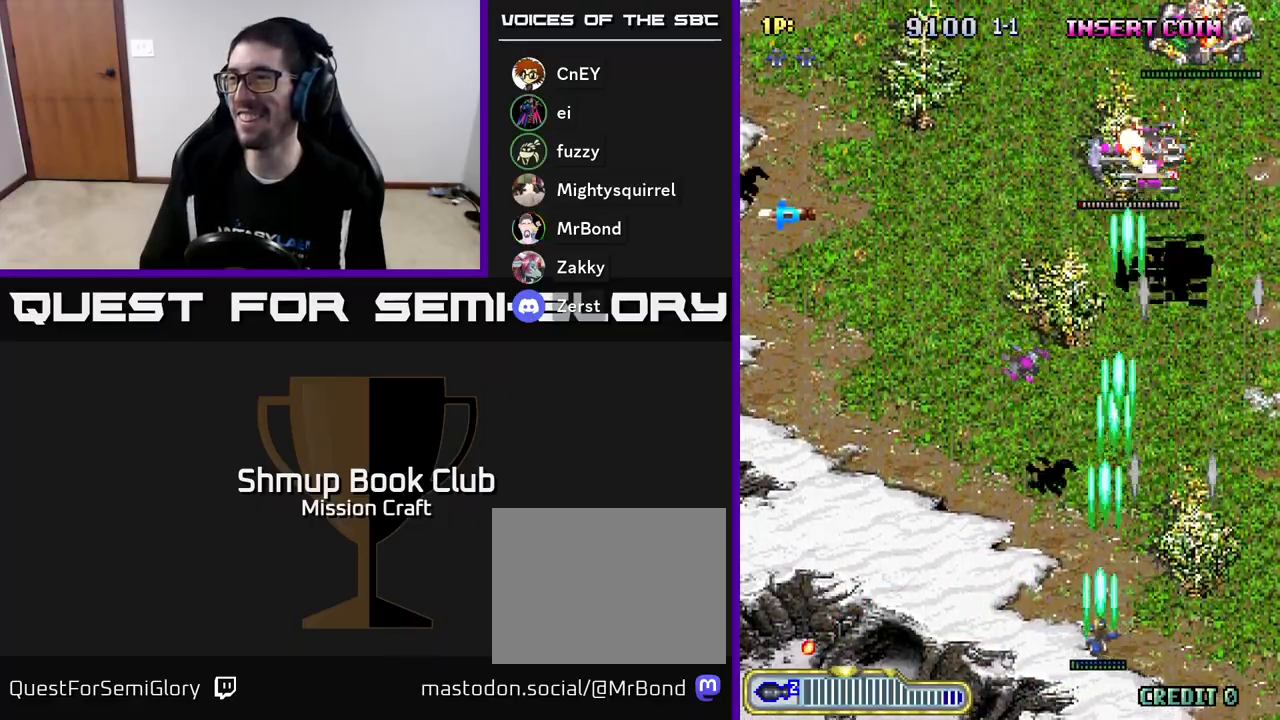
{"buttons": ["R2", "DPAD_UP", "DPAD_LEFT"], "left_stick": "center", "events": []}
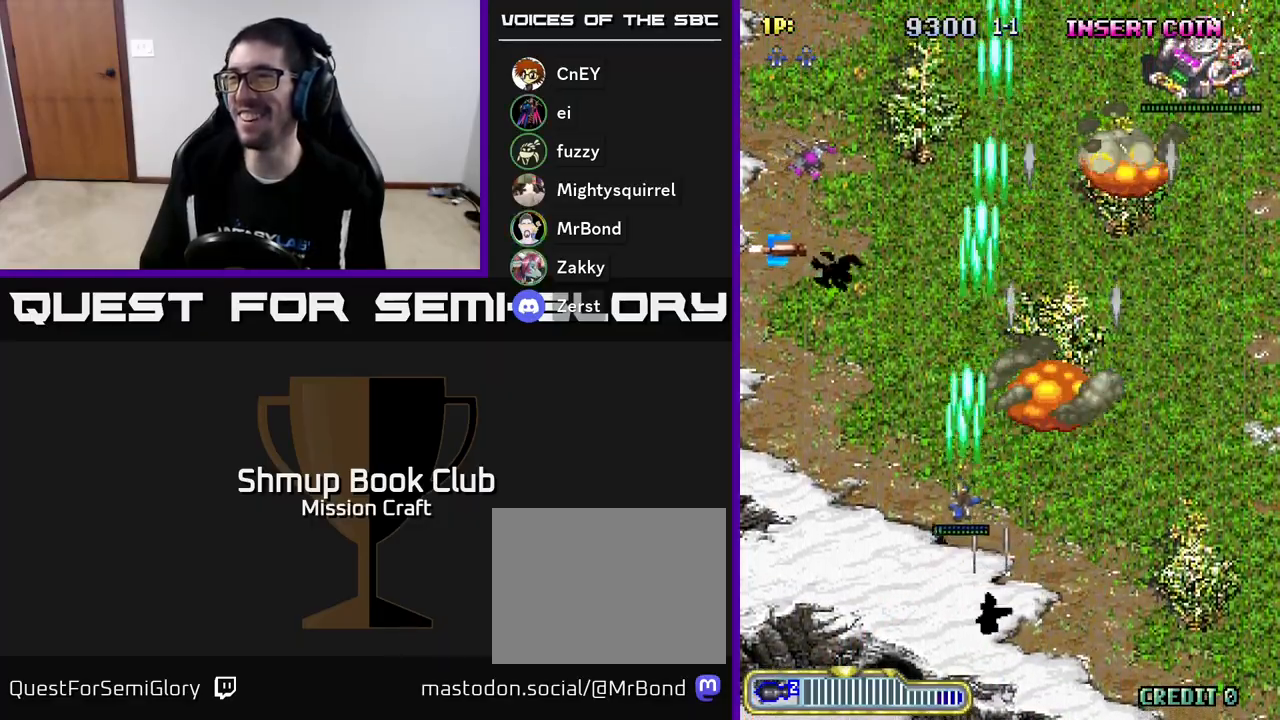
{"buttons": ["R2", "DPAD_UP"], "left_stick": "center", "events": [[150, "DPAD_UP", "up"], [233, "DPAD_UP", "down"], [417, "DPAD_LEFT", "up"]]}
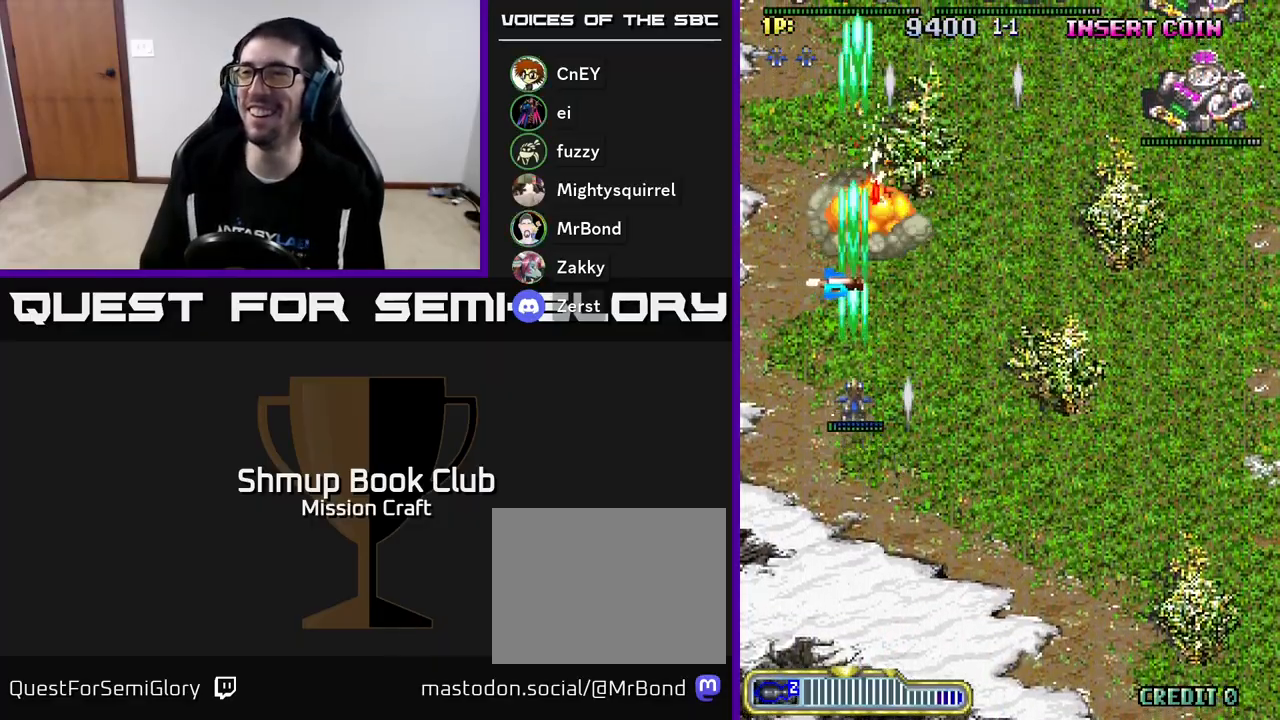
{"buttons": ["R2", "DPAD_RIGHT"], "left_stick": "center", "events": [[317, "DPAD_RIGHT", "down"], [367, "DPAD_UP", "up"]]}
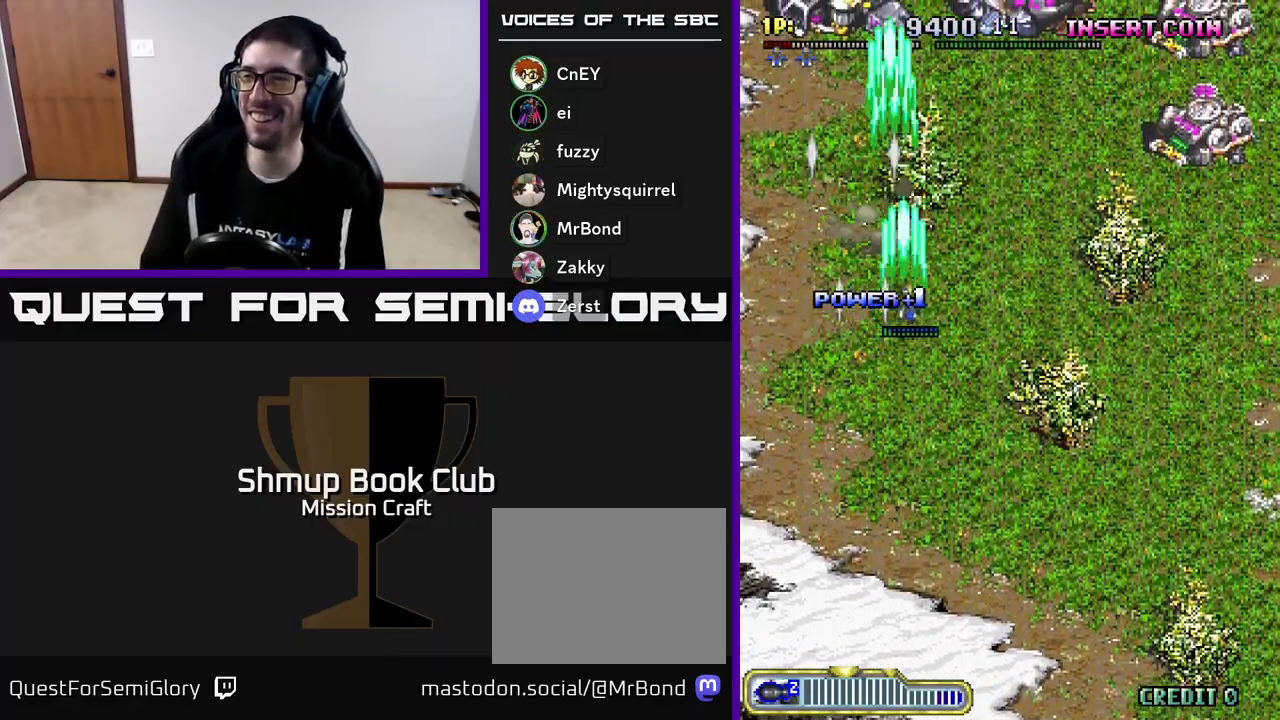
{"buttons": ["R2", "DPAD_DOWN", "DPAD_RIGHT"], "left_stick": "center", "events": [[17, "DPAD_DOWN", "down"]]}